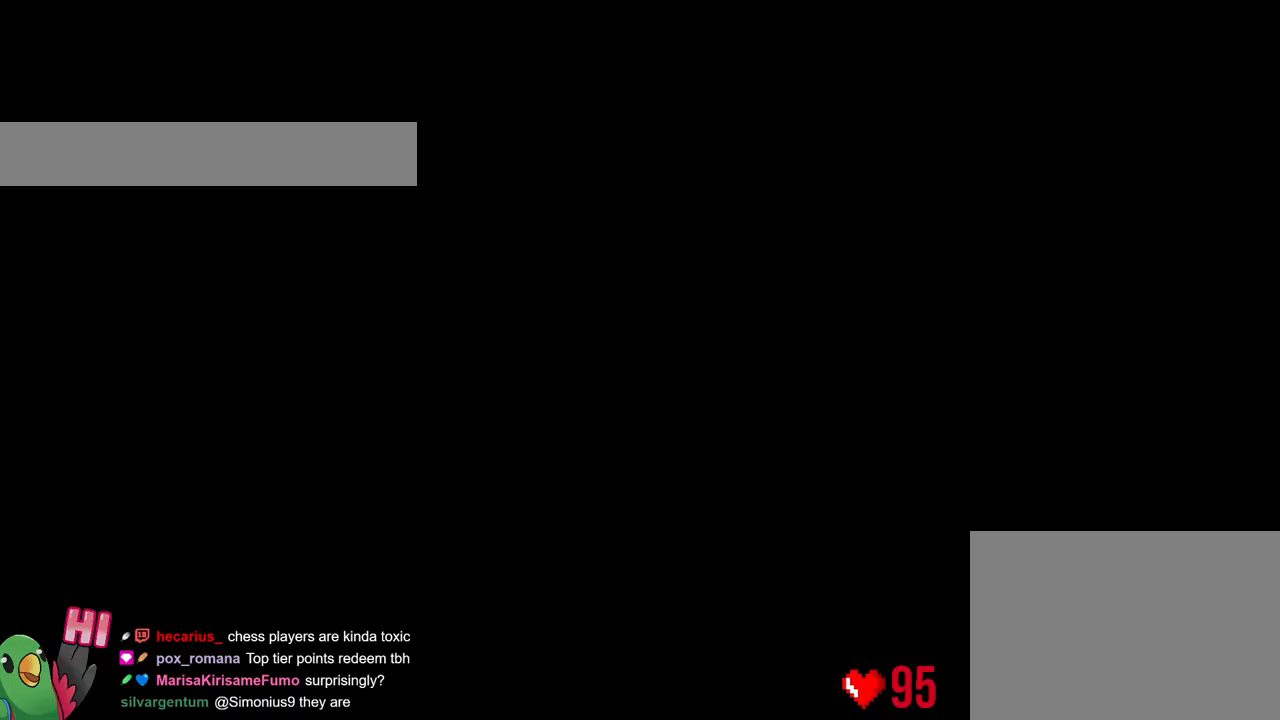
Gameplay with a controller (Nintendo layout); each line is a JSON object with the inputs held at the frame after it. "events" lists button and stick changes between this image and that frame as [ms after this image, input, new state], when the widget could be followed in between. Not read: L1 L3 R1 R3.
{"buttons": [], "left_stick": "center", "right_stick": "center", "events": []}
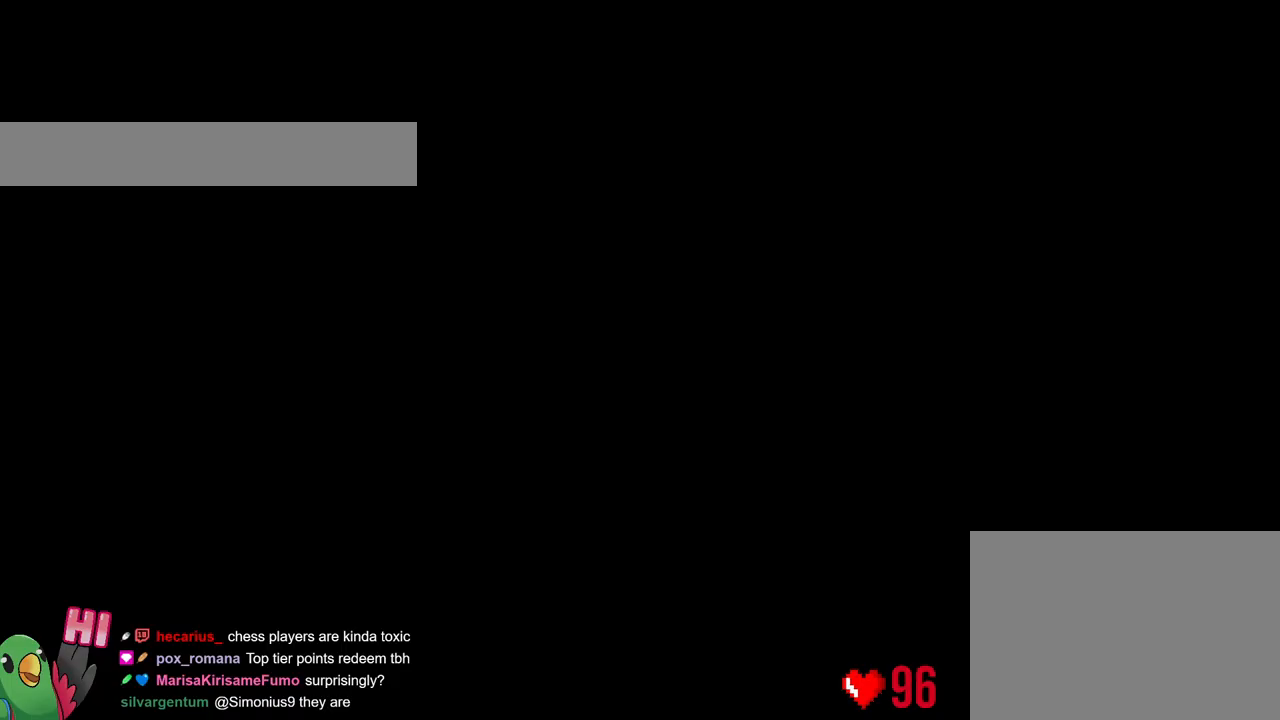
{"buttons": [], "left_stick": "center", "right_stick": "center", "events": []}
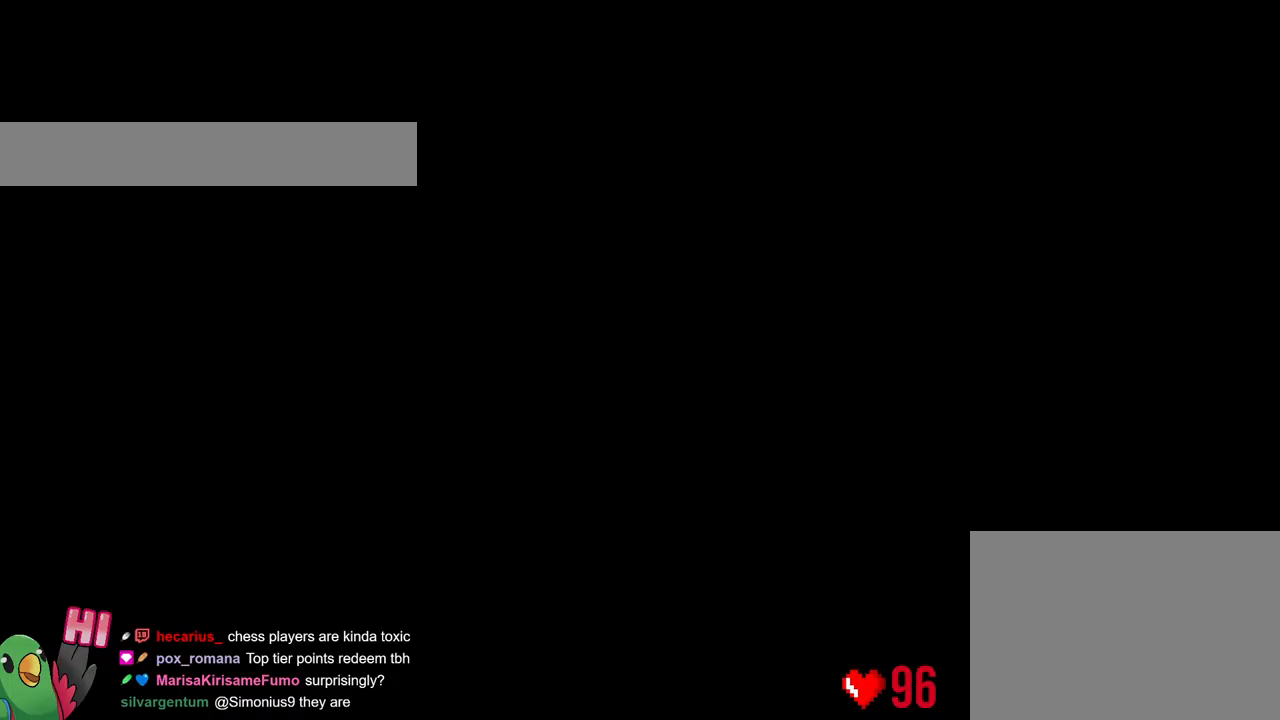
{"buttons": ["START"], "left_stick": "center", "right_stick": "center", "events": [[450, "START", "down"]]}
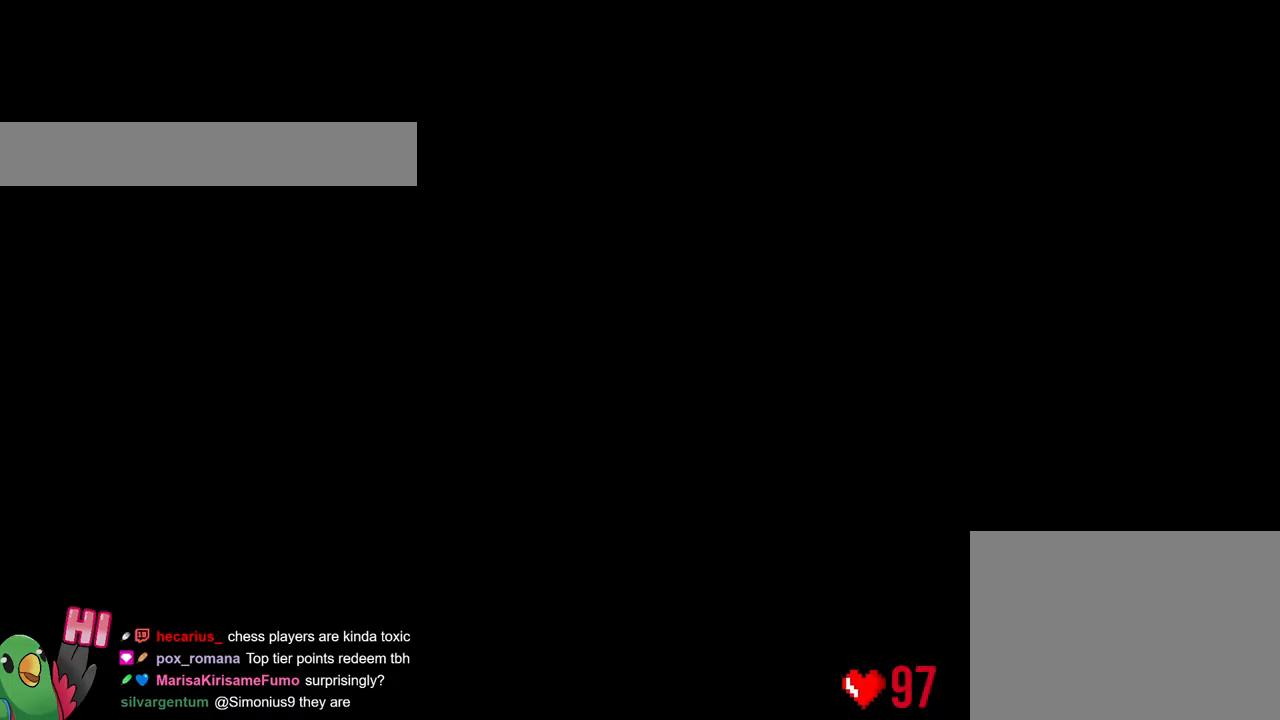
{"buttons": [], "left_stick": "center", "right_stick": "center", "events": [[84, "START", "up"], [250, "START", "down"], [401, "START", "up"]]}
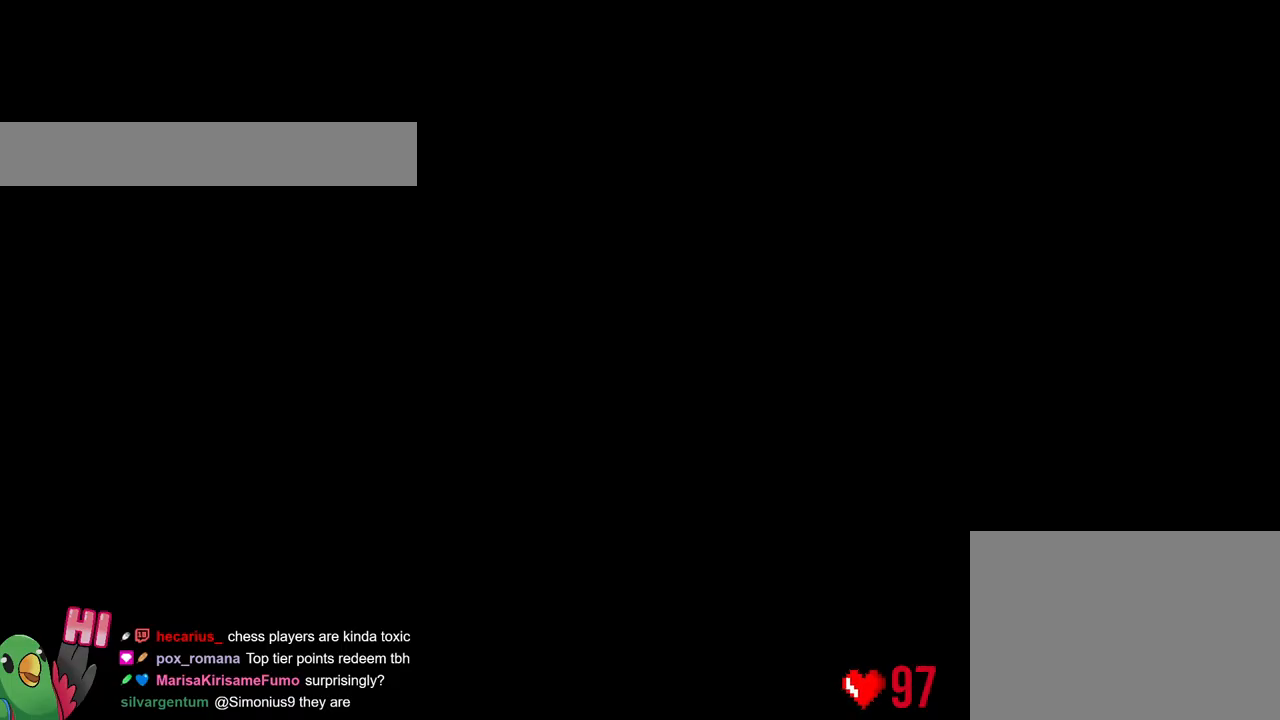
{"buttons": ["Y", "L2"], "left_stick": "left", "right_stick": "center", "events": [[133, "START", "down"], [250, "START", "up"], [333, "L2", "down"], [350, "left_stick", "left"], [400, "Y", "down"]]}
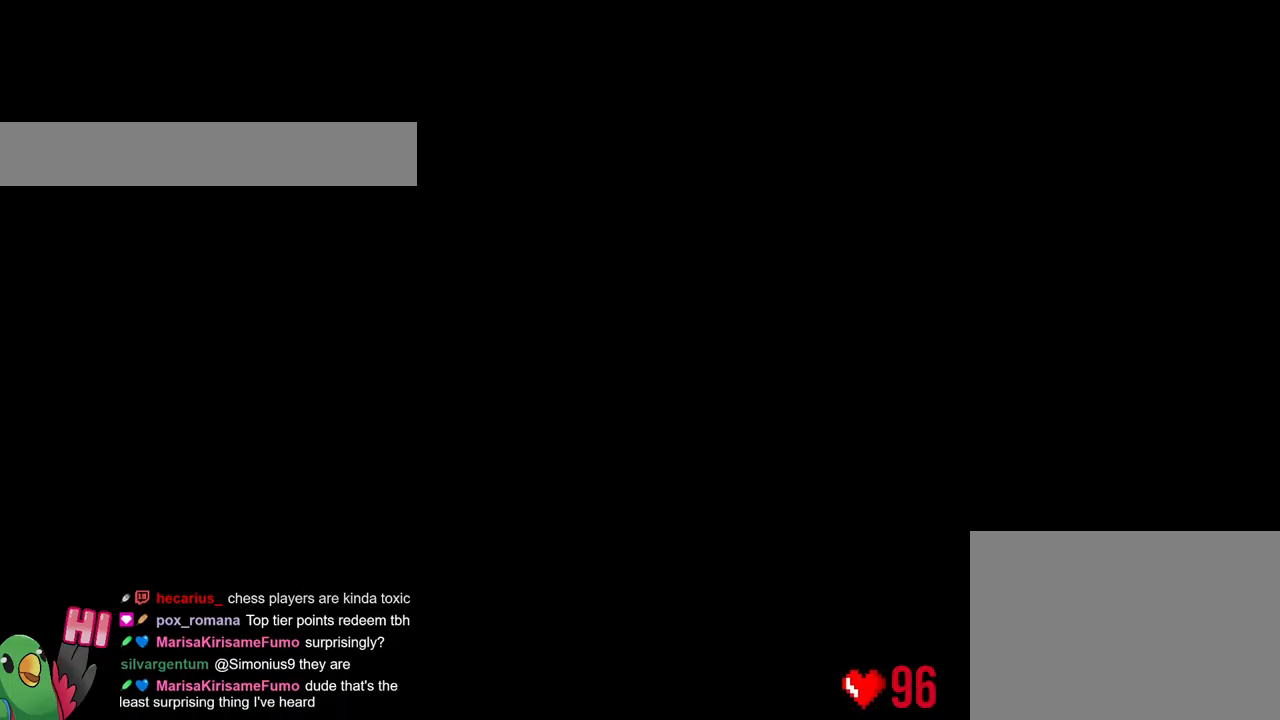
{"buttons": [], "left_stick": "center", "right_stick": "center", "events": [[17, "Y", "up"], [100, "B", "down"], [250, "B", "up"], [250, "L2", "up"], [284, "left_stick", "center"], [351, "B", "down"], [434, "B", "up"]]}
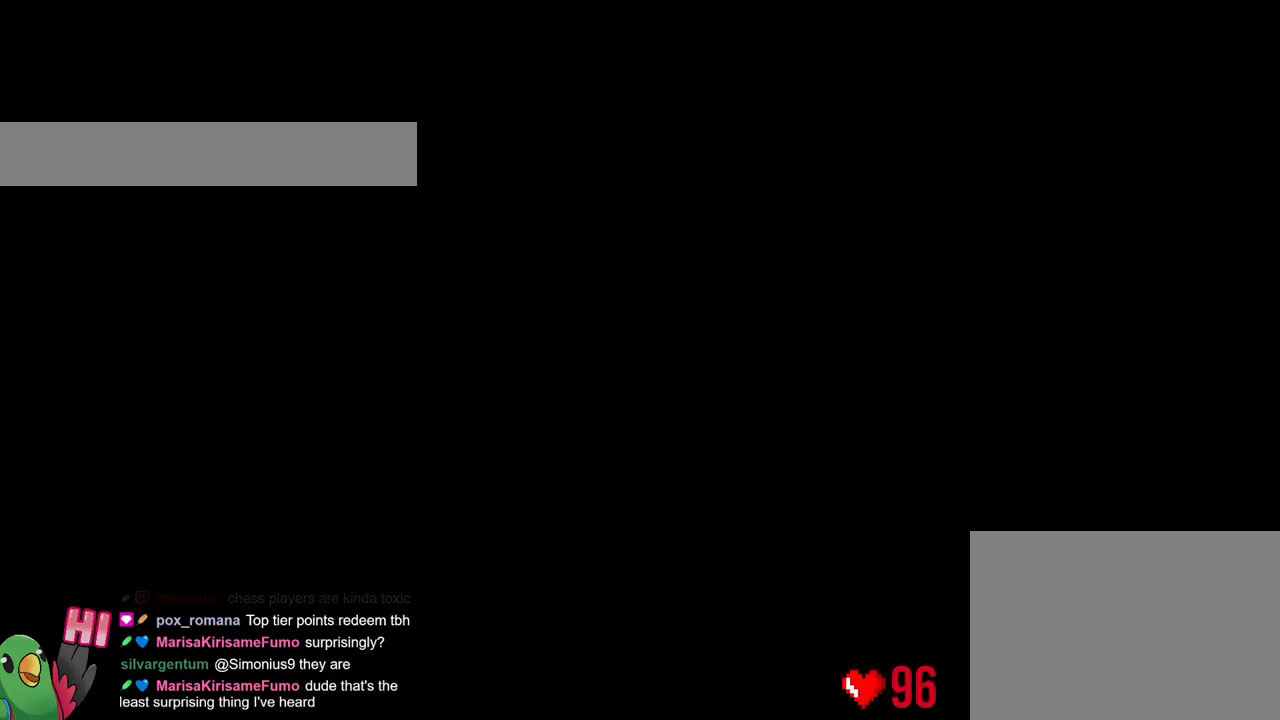
{"buttons": [], "left_stick": "center", "right_stick": "center", "events": [[317, "START", "down"], [417, "START", "up"]]}
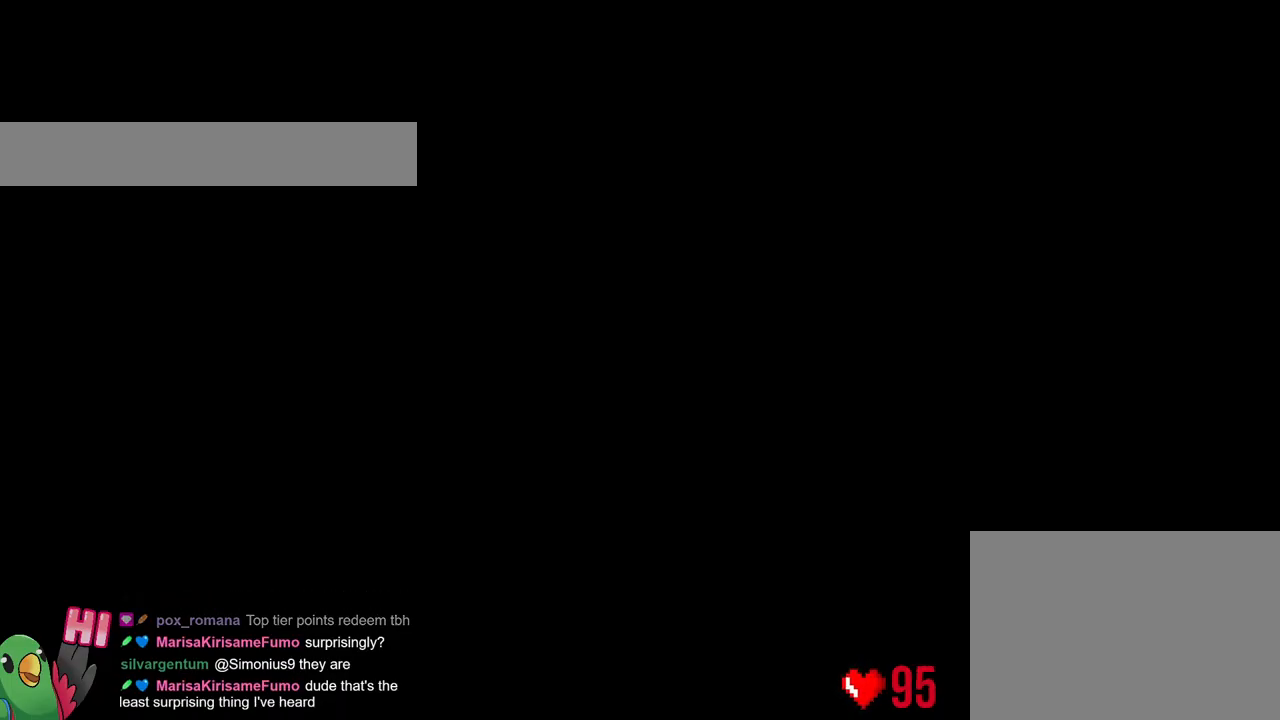
{"buttons": [], "left_stick": "center", "right_stick": "center", "events": []}
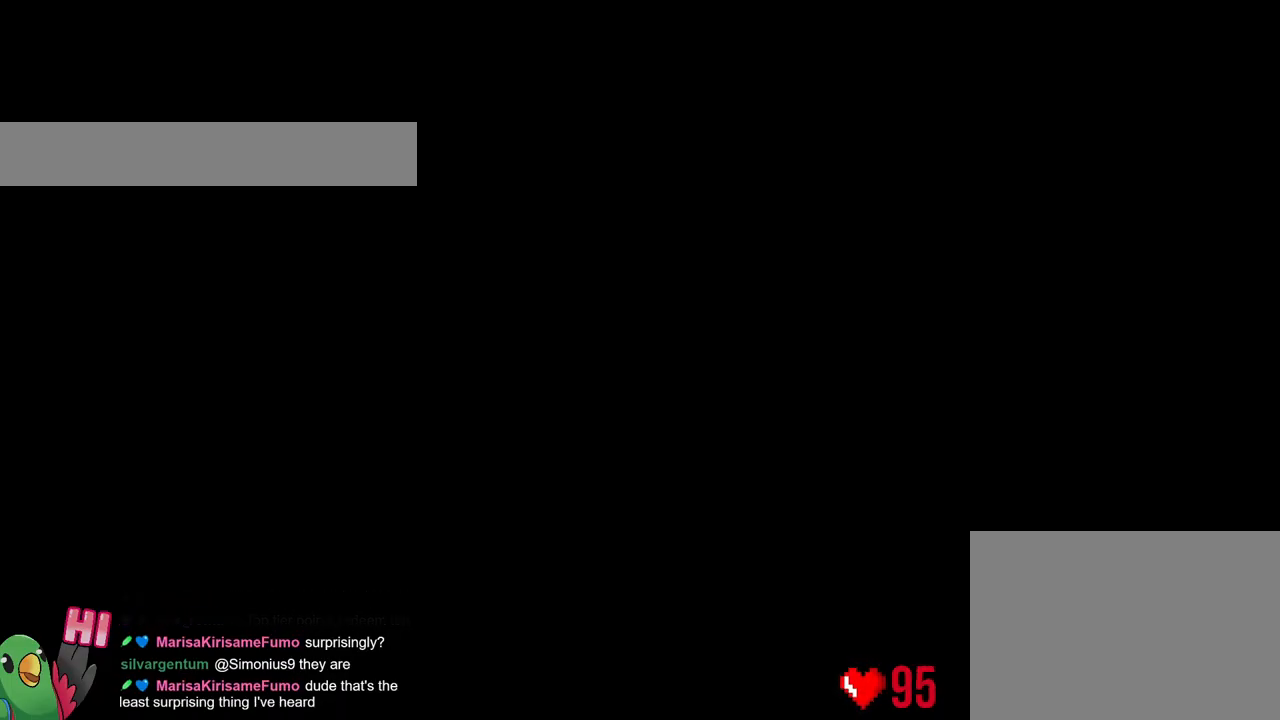
{"buttons": ["START"], "left_stick": "center", "right_stick": "center", "events": [[417, "START", "down"]]}
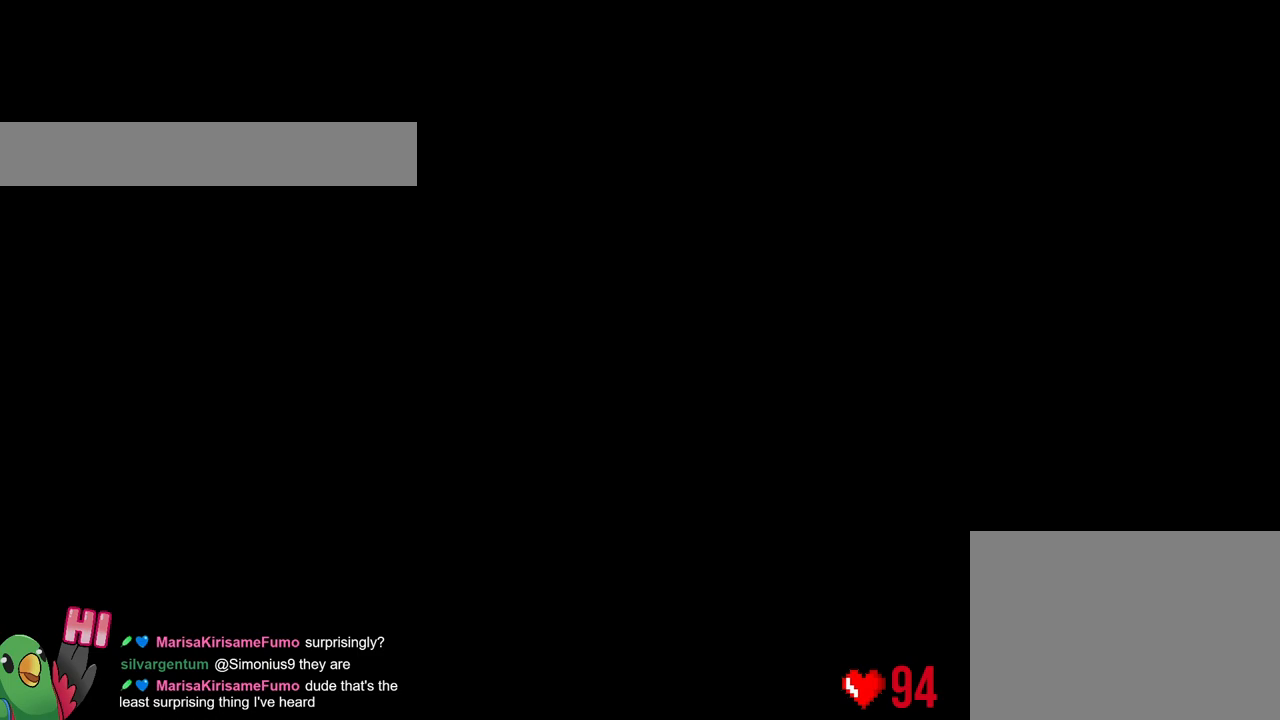
{"buttons": [], "left_stick": "center", "right_stick": "center"}